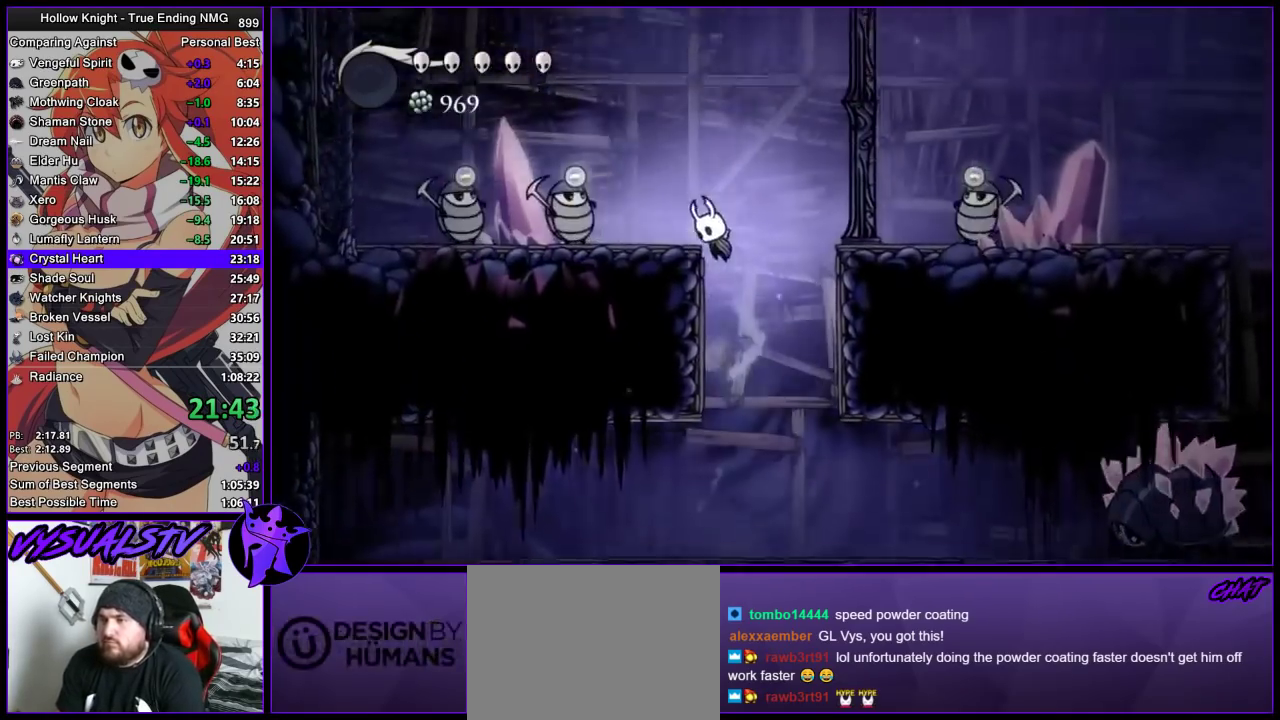
Gameplay with a controller (PlayStation layout); each line is a JSON object with the inputs held at the frame after it. "button_events" lists button changes between this image and that frame as [ms after this image, input, new state], when the widget could be followed in between (sticks are given only as held states). This overlay highlights the sticks when they move; stick clicks (L3) are not distinguishable. Not read: L3 R3.
{"buttons": ["CROSS"], "left_stick": "left", "right_stick": "center", "button_events": [[100, "CROSS", "up"], [267, "CROSS", "down"]]}
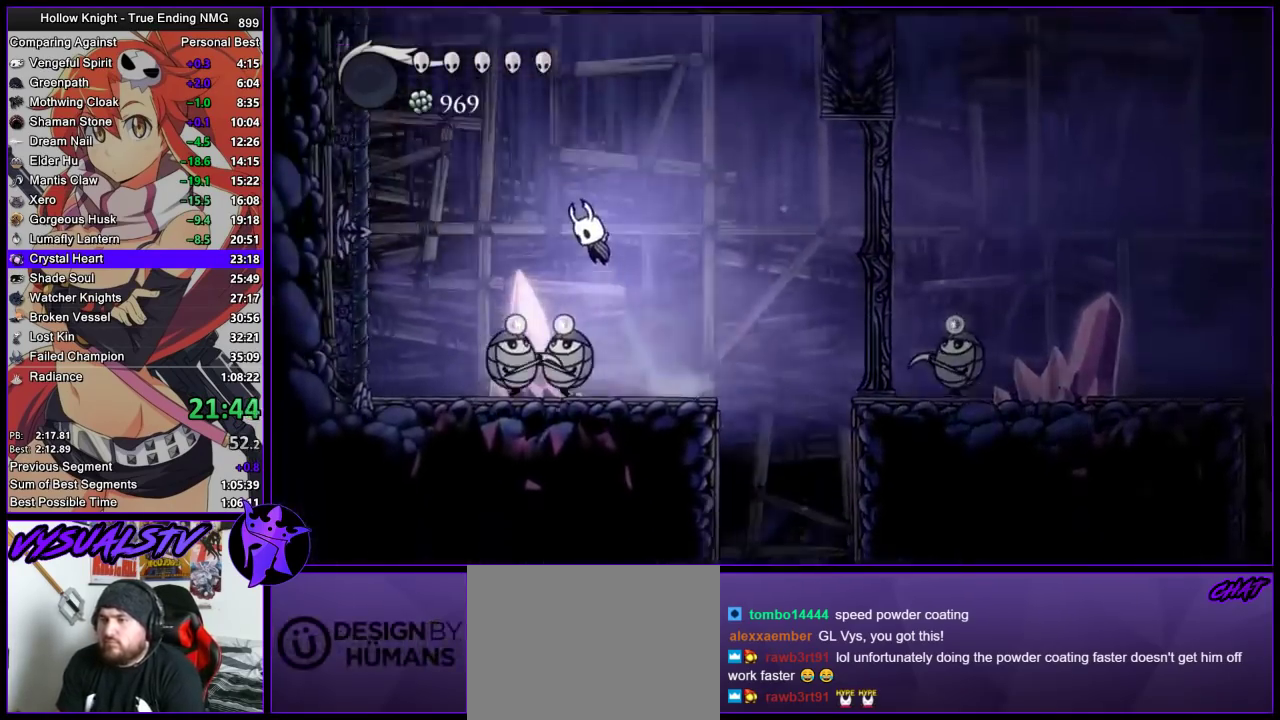
{"buttons": ["CROSS"], "left_stick": "left", "right_stick": "center", "button_events": [[100, "CROSS", "up"], [100, "R2", "down"], [367, "R2", "up"], [467, "CROSS", "down"]]}
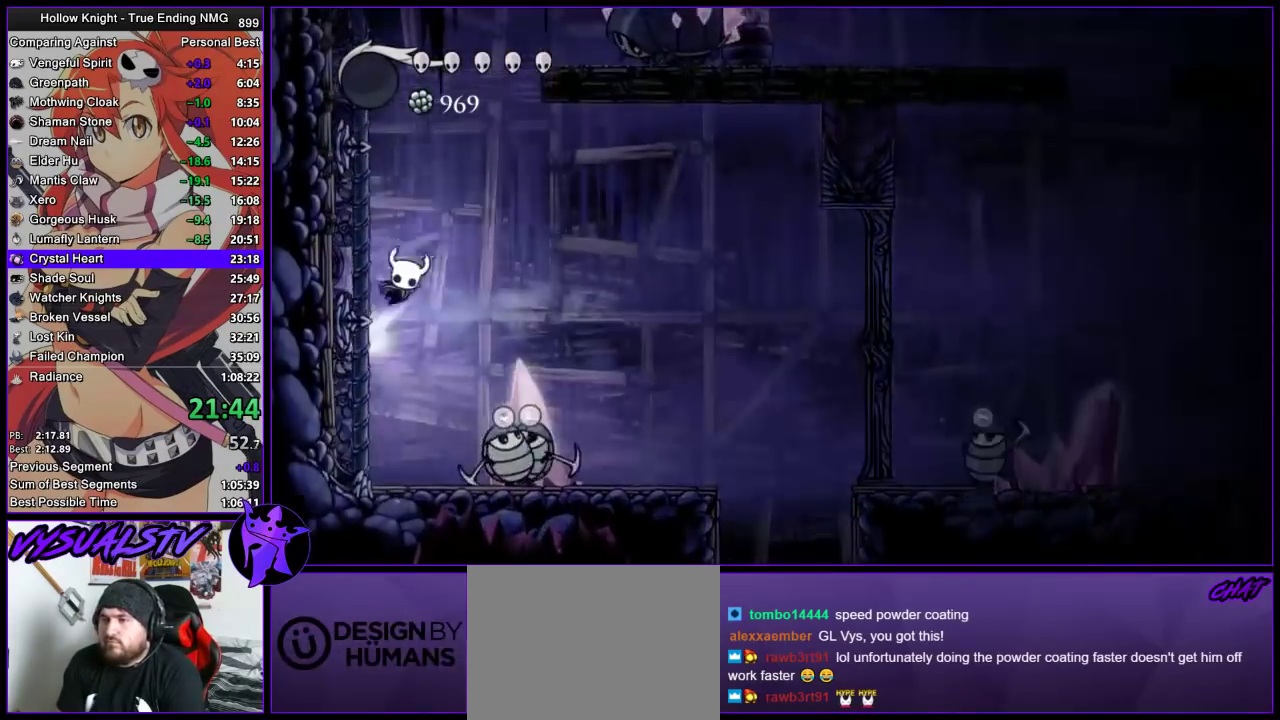
{"buttons": ["CROSS"], "left_stick": "right", "right_stick": "center", "button_events": []}
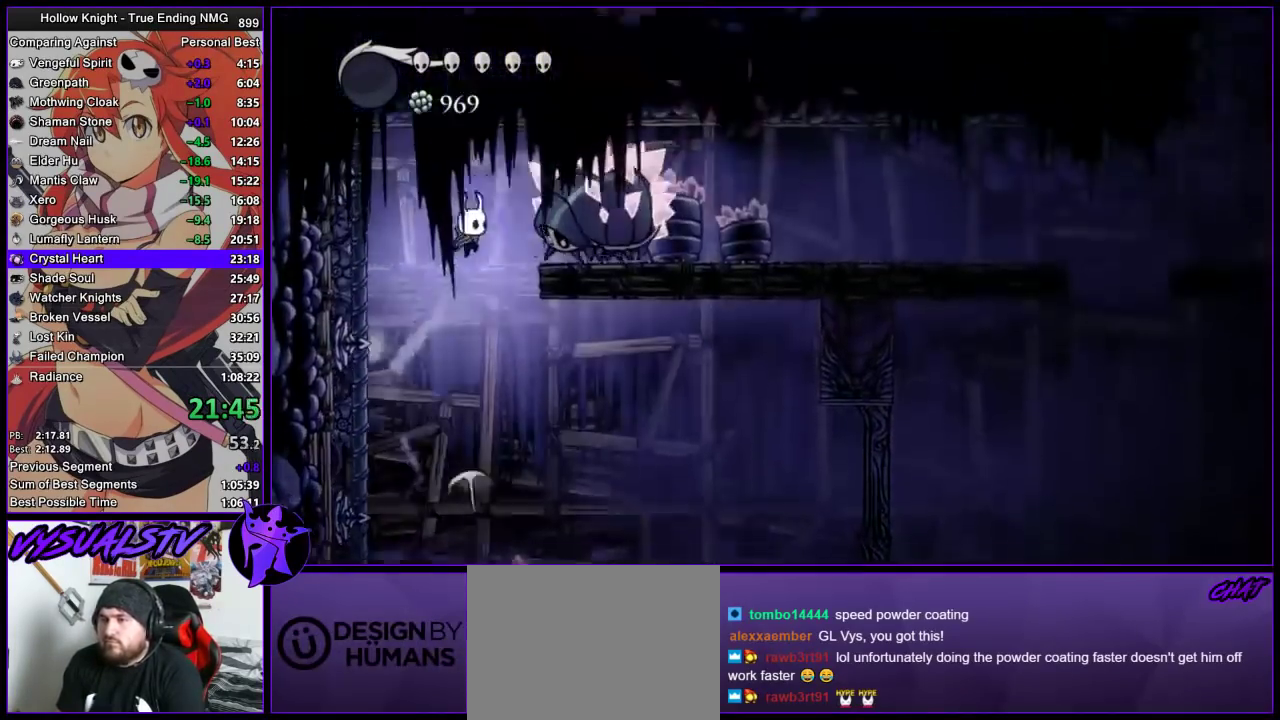
{"buttons": ["R2"], "left_stick": "right", "right_stick": "center", "button_events": [[200, "CROSS", "up"], [333, "R2", "down"], [433, "R2", "up"], [500, "R2", "down"]]}
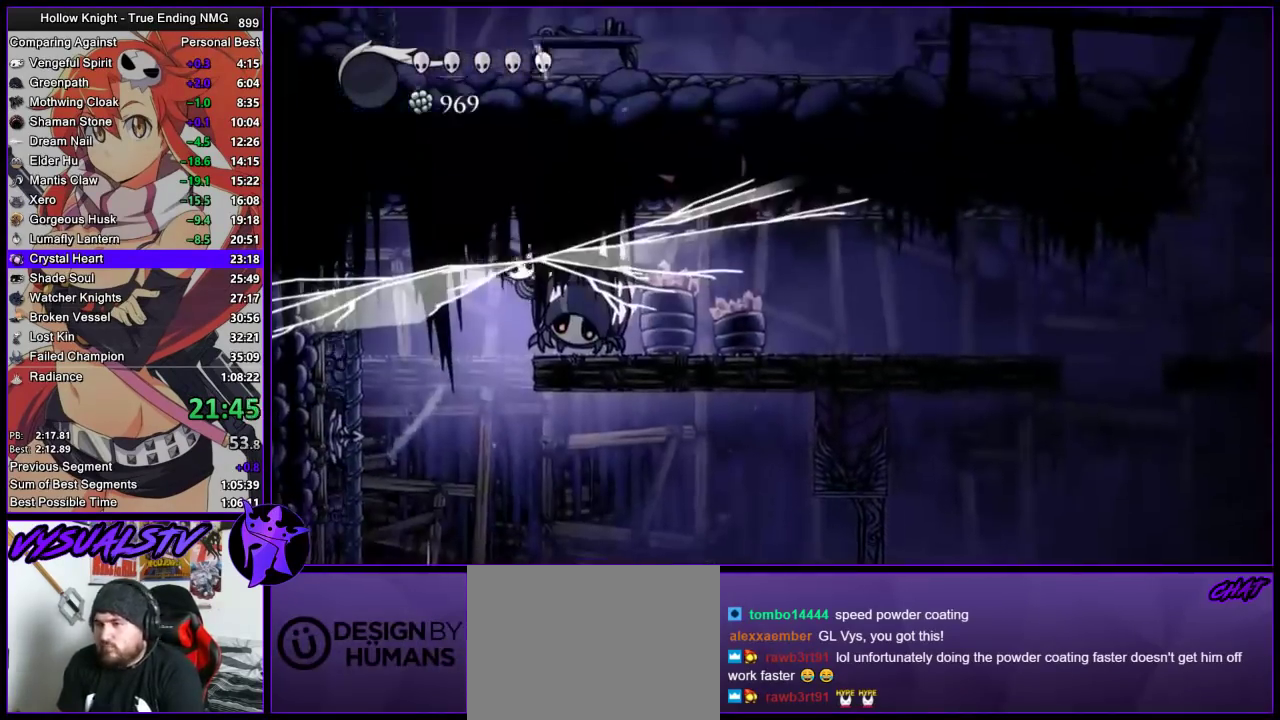
{"buttons": ["R2"], "left_stick": "right", "right_stick": "center", "button_events": [[233, "R2", "up"], [300, "R2", "down"], [400, "R2", "up"], [467, "R2", "down"]]}
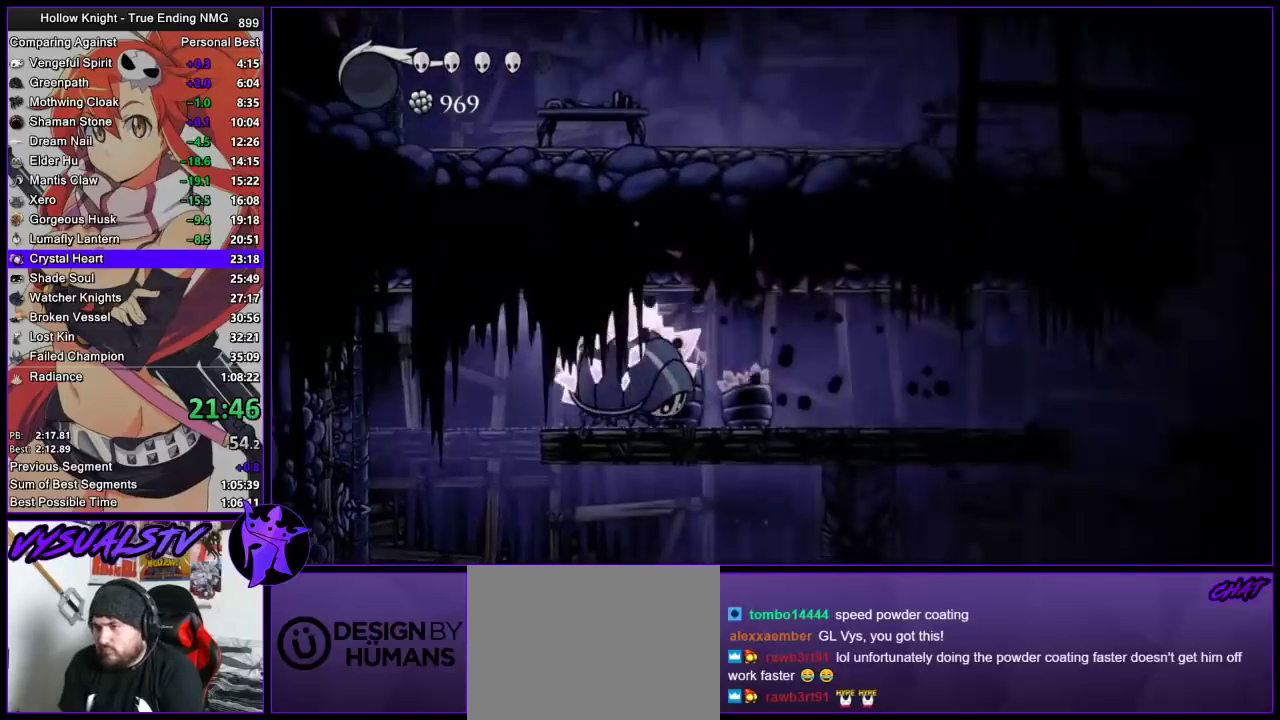
{"buttons": ["R2"], "left_stick": "right", "right_stick": "center", "button_events": [[33, "R2", "up"], [100, "R2", "down"], [167, "R2", "up"], [233, "R2", "down"], [333, "R2", "up"], [400, "R2", "down"]]}
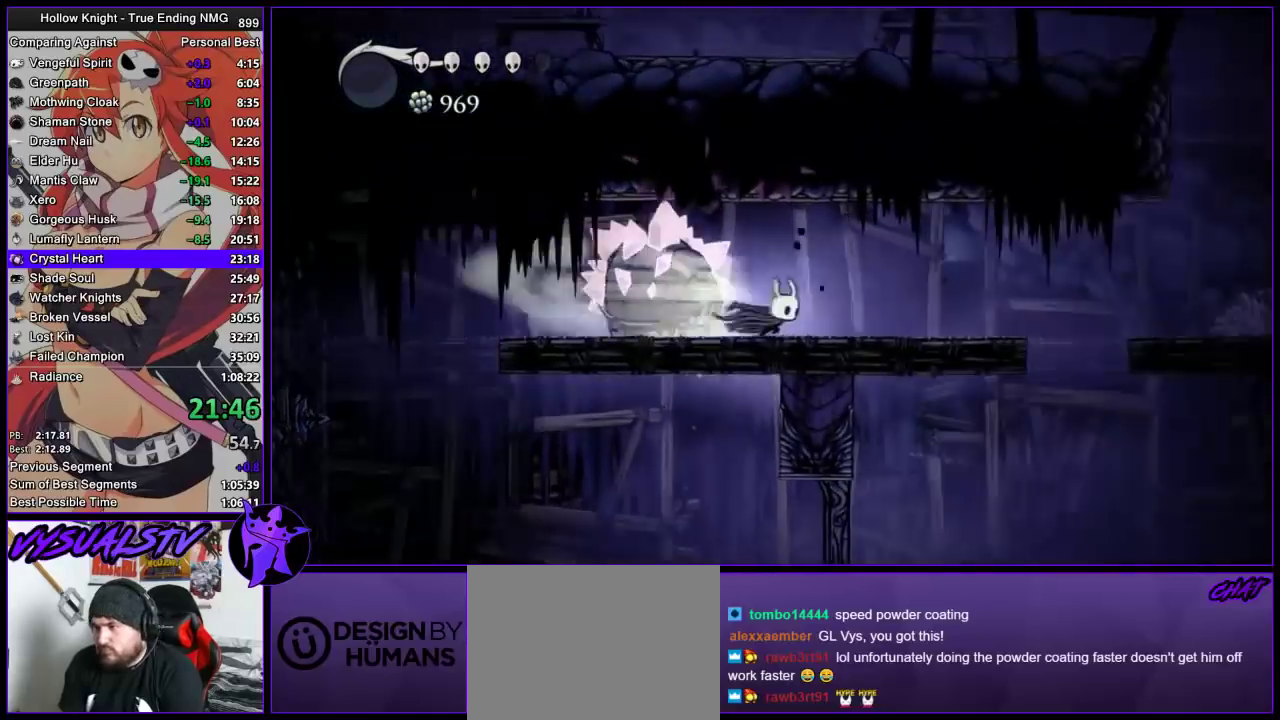
{"buttons": ["R2"], "left_stick": "right", "right_stick": "center", "button_events": [[100, "R2", "up"], [367, "CROSS", "down"], [467, "CROSS", "up"], [467, "R2", "down"]]}
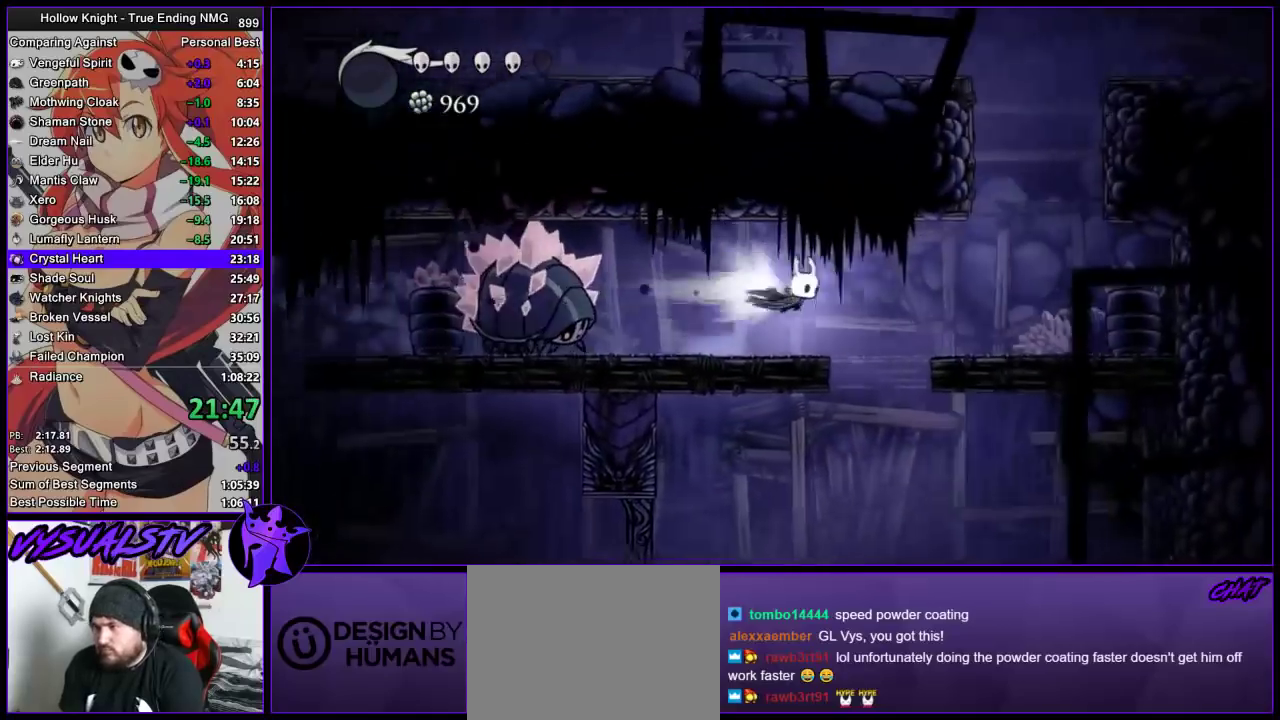
{"buttons": ["CROSS"], "left_stick": "center", "right_stick": "center", "button_events": [[167, "R2", "up"], [500, "CROSS", "down"]]}
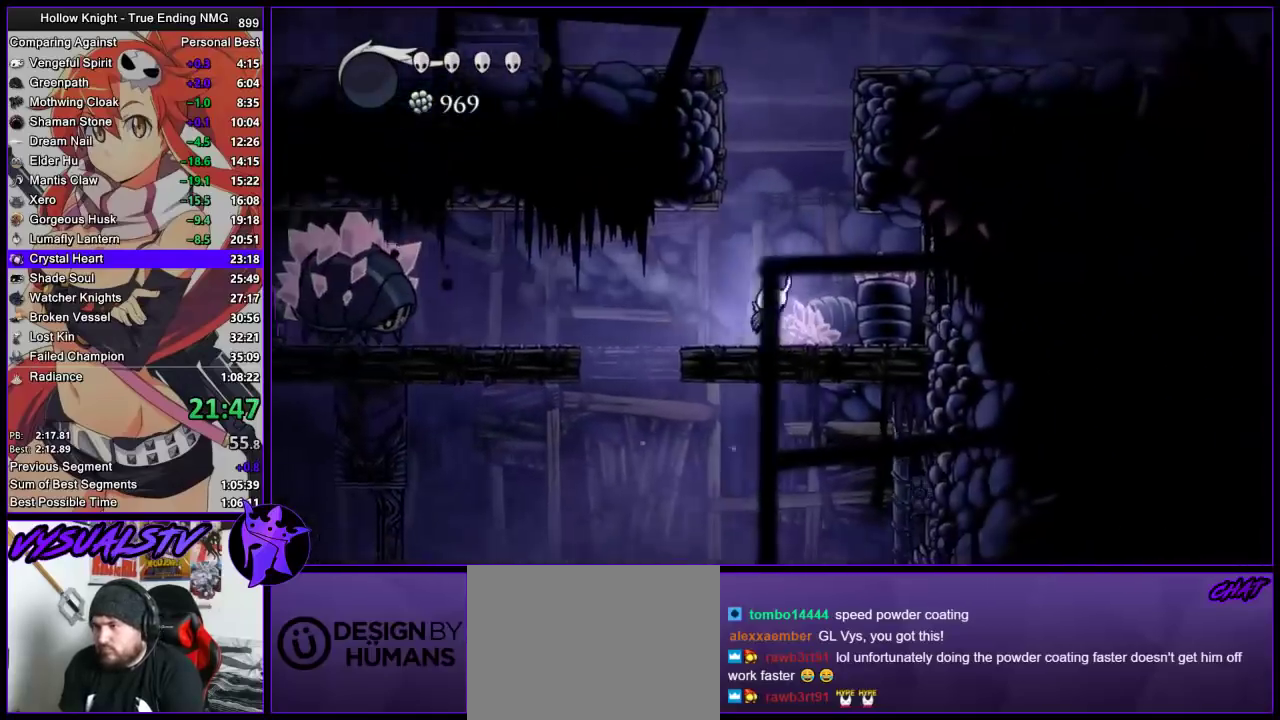
{"buttons": ["CROSS"], "left_stick": "left", "right_stick": "center", "button_events": []}
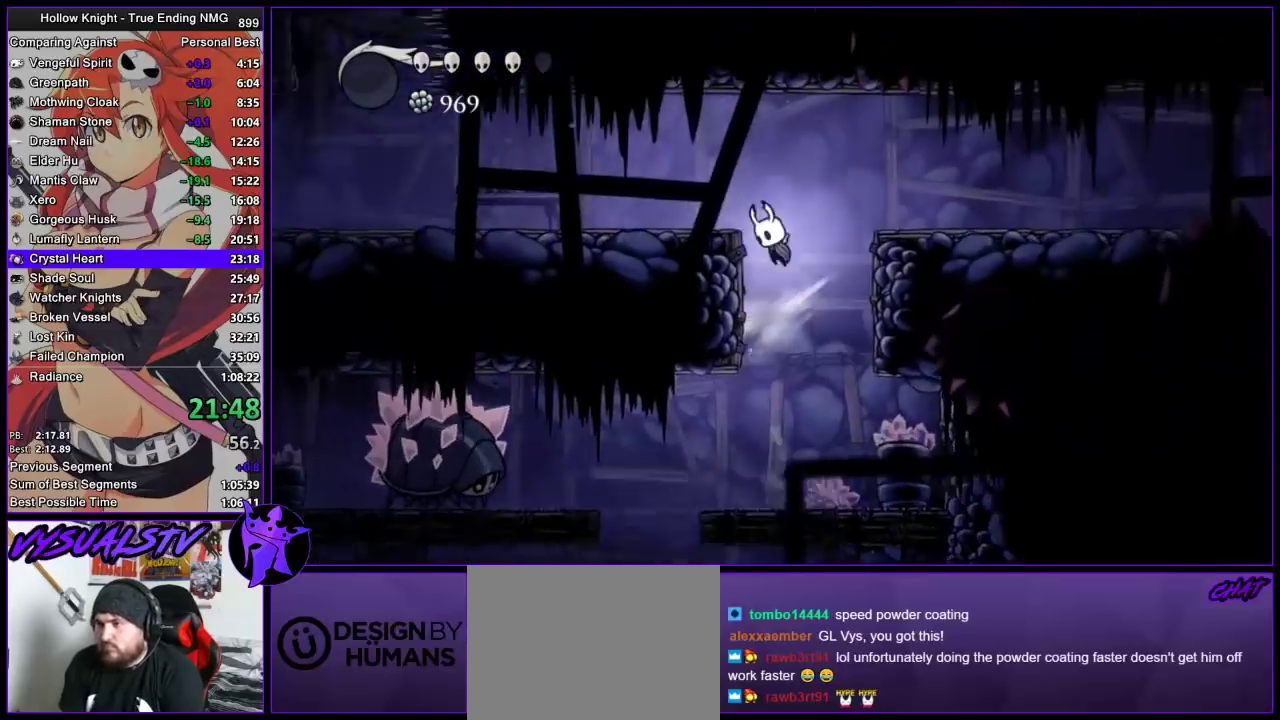
{"buttons": ["R2"], "left_stick": "left", "right_stick": "center", "button_events": [[100, "R2", "down"], [167, "CROSS", "up"], [233, "R2", "up"], [300, "R2", "down"], [367, "R2", "up"], [433, "R2", "down"]]}
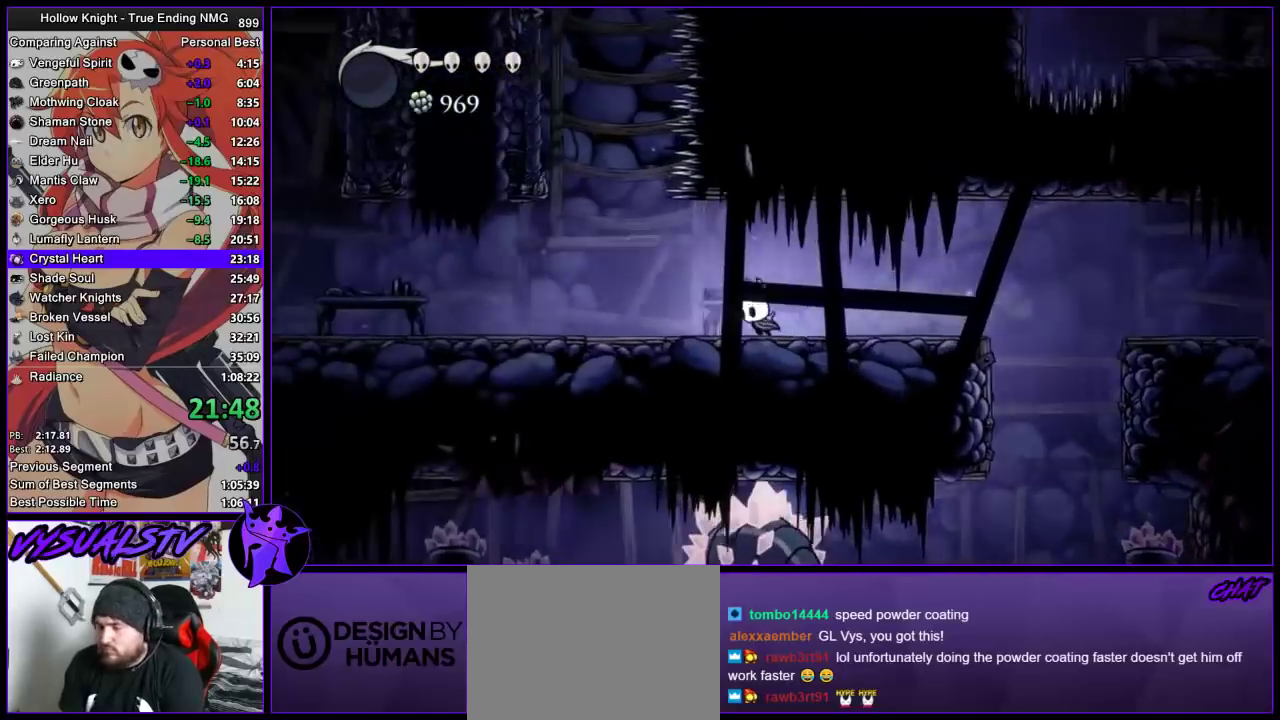
{"buttons": [], "left_stick": "left", "right_stick": "center", "button_events": [[433, "R2", "up"]]}
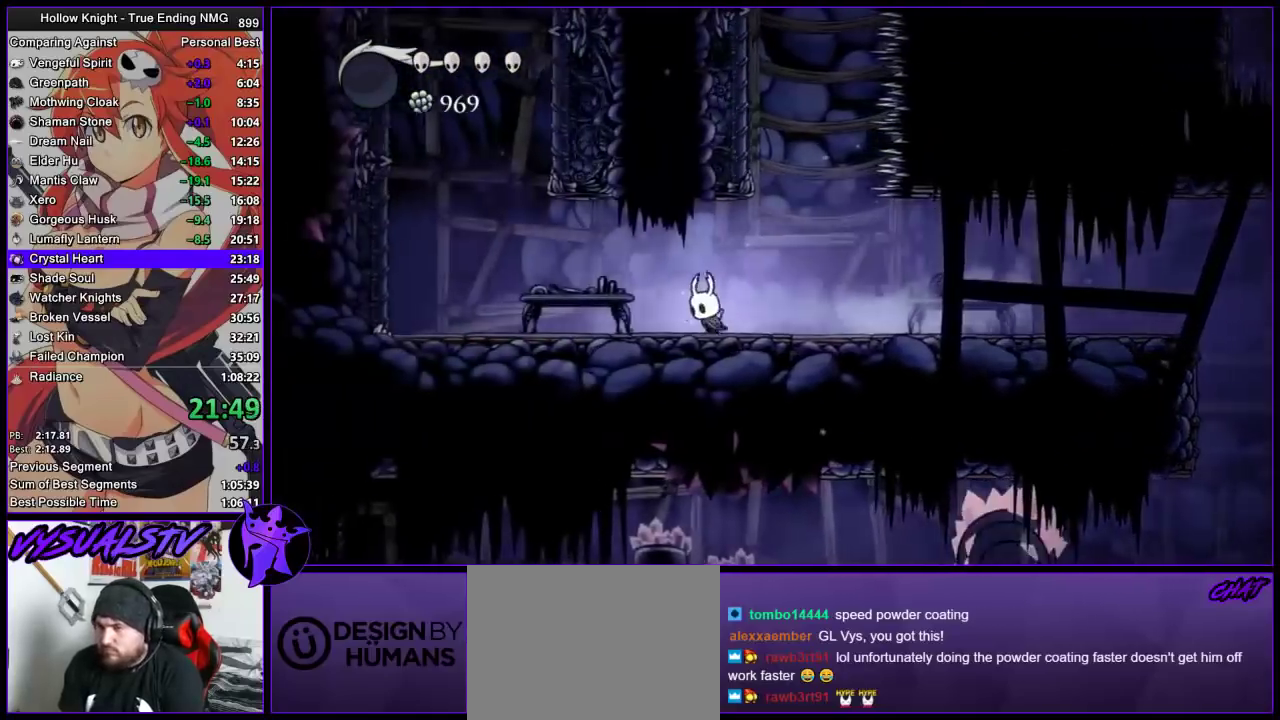
{"buttons": [], "left_stick": "left", "right_stick": "center", "button_events": [[200, "R2", "down"], [467, "R2", "up"]]}
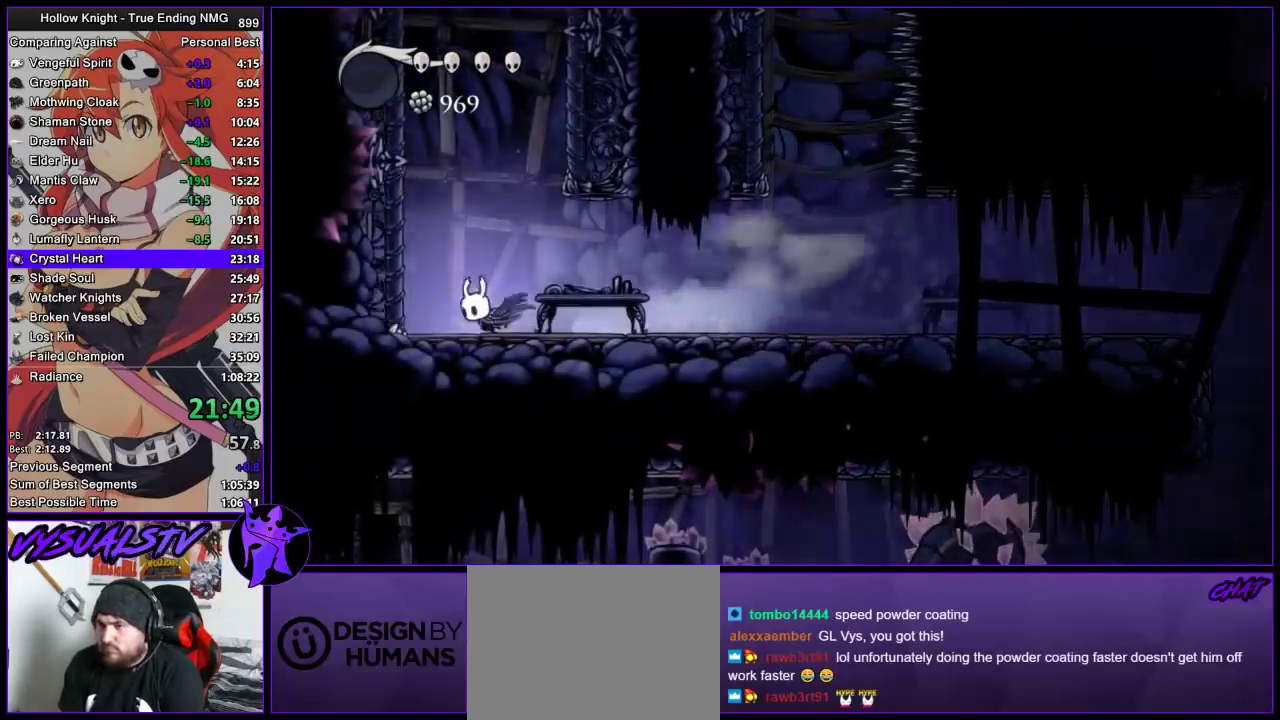
{"buttons": ["CROSS"], "left_stick": "left", "right_stick": "center", "button_events": [[100, "CROSS", "down"], [333, "CROSS", "up"], [400, "CROSS", "down"]]}
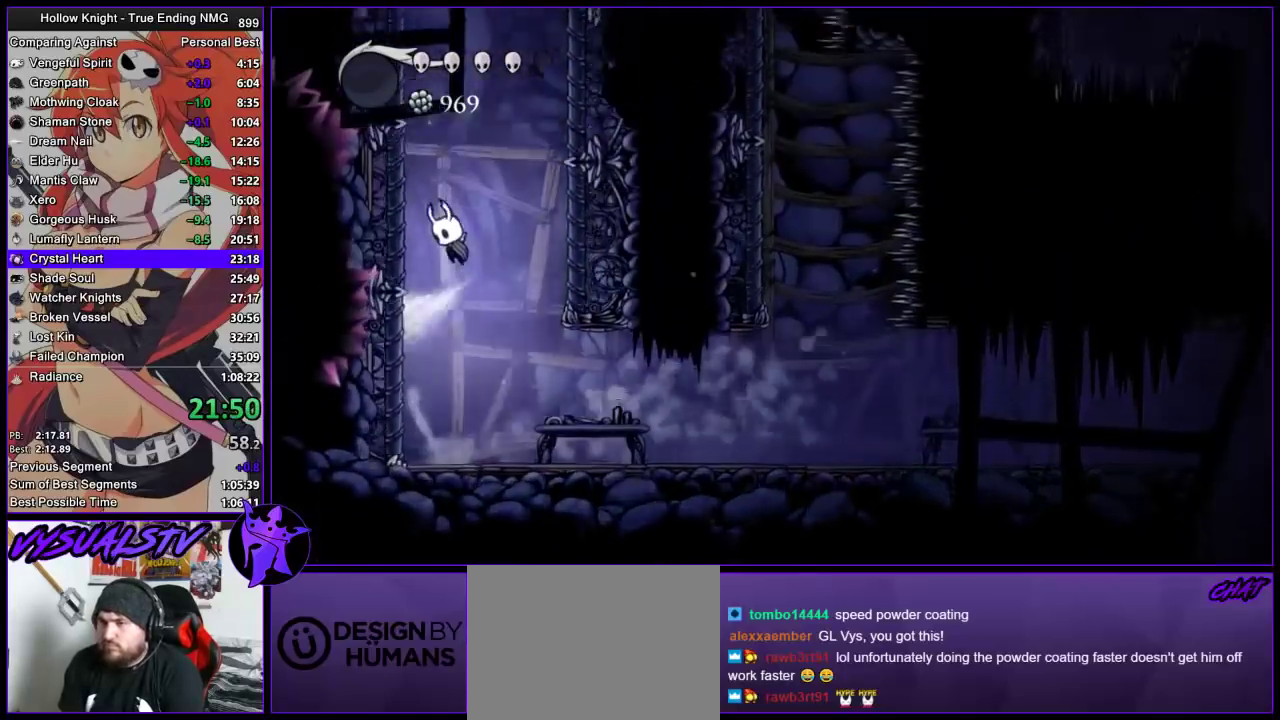
{"buttons": ["CROSS"], "left_stick": "left", "right_stick": "center", "button_events": []}
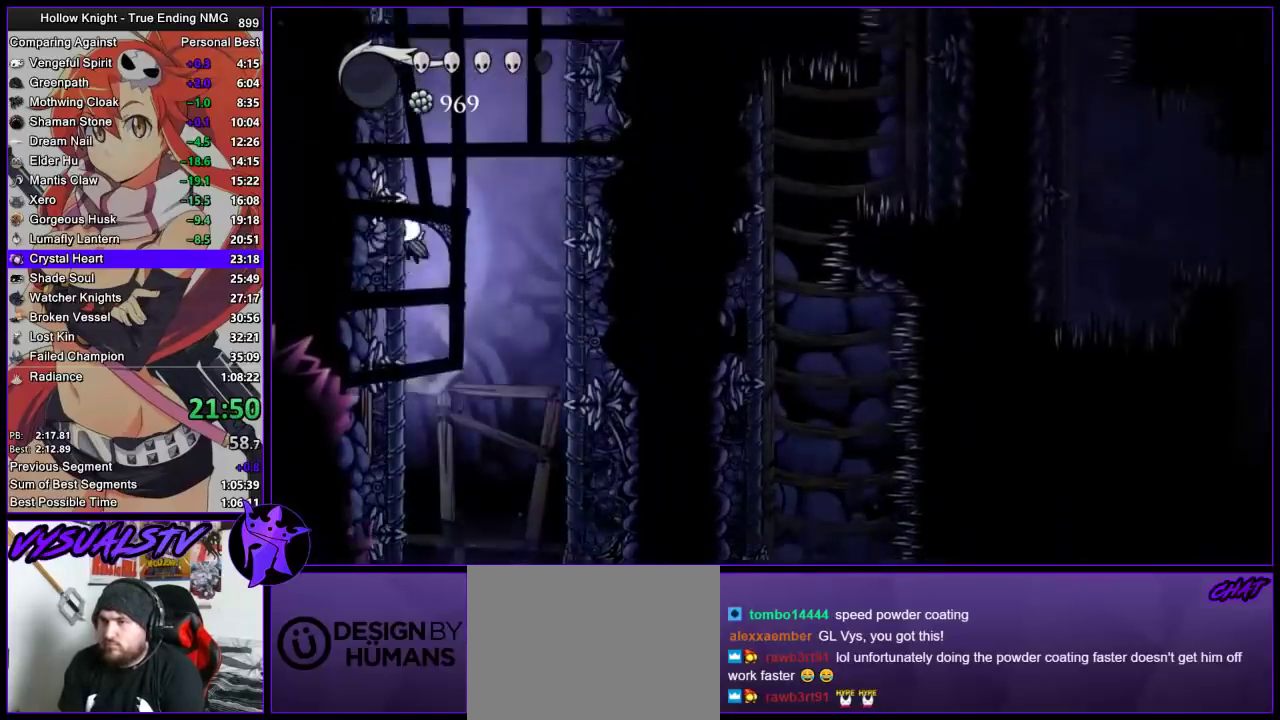
{"buttons": ["CROSS"], "left_stick": "left", "right_stick": "center", "button_events": [[33, "CROSS", "up"], [100, "CROSS", "down"], [367, "CROSS", "up"], [433, "CROSS", "down"]]}
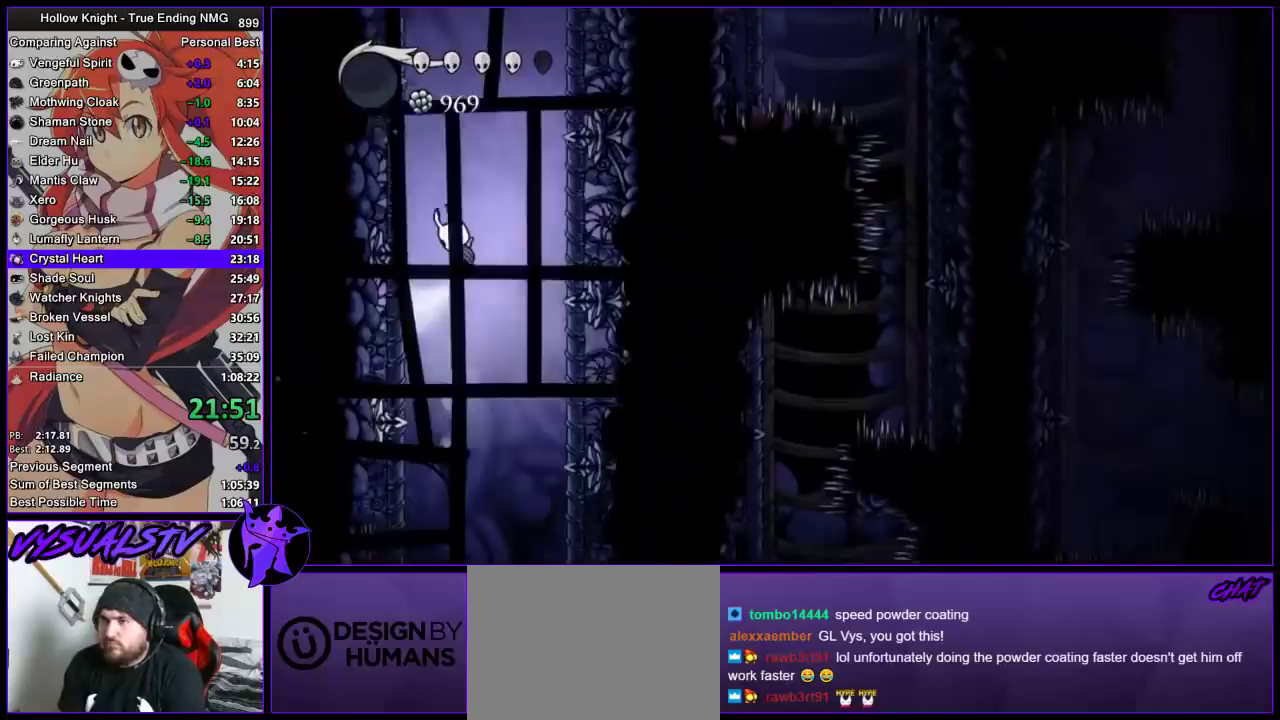
{"buttons": ["CROSS"], "left_stick": "left", "right_stick": "center", "button_events": []}
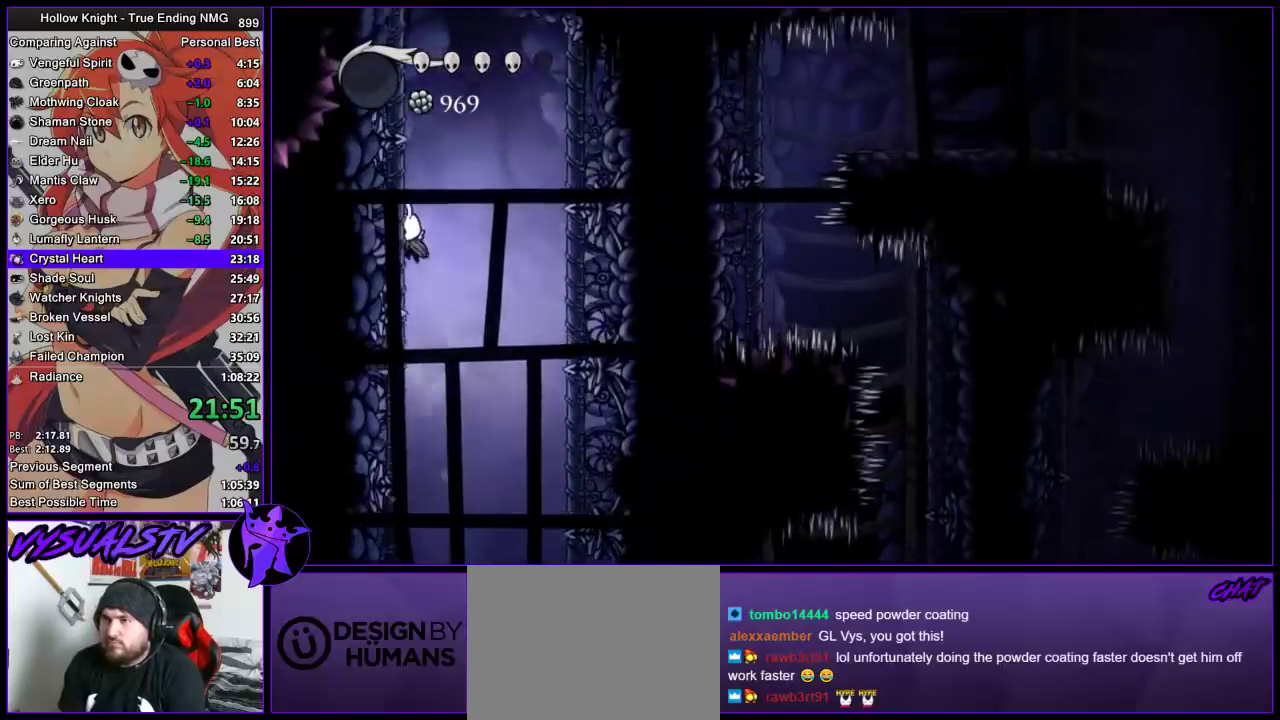
{"buttons": ["CROSS"], "left_stick": "left", "right_stick": "center", "button_events": []}
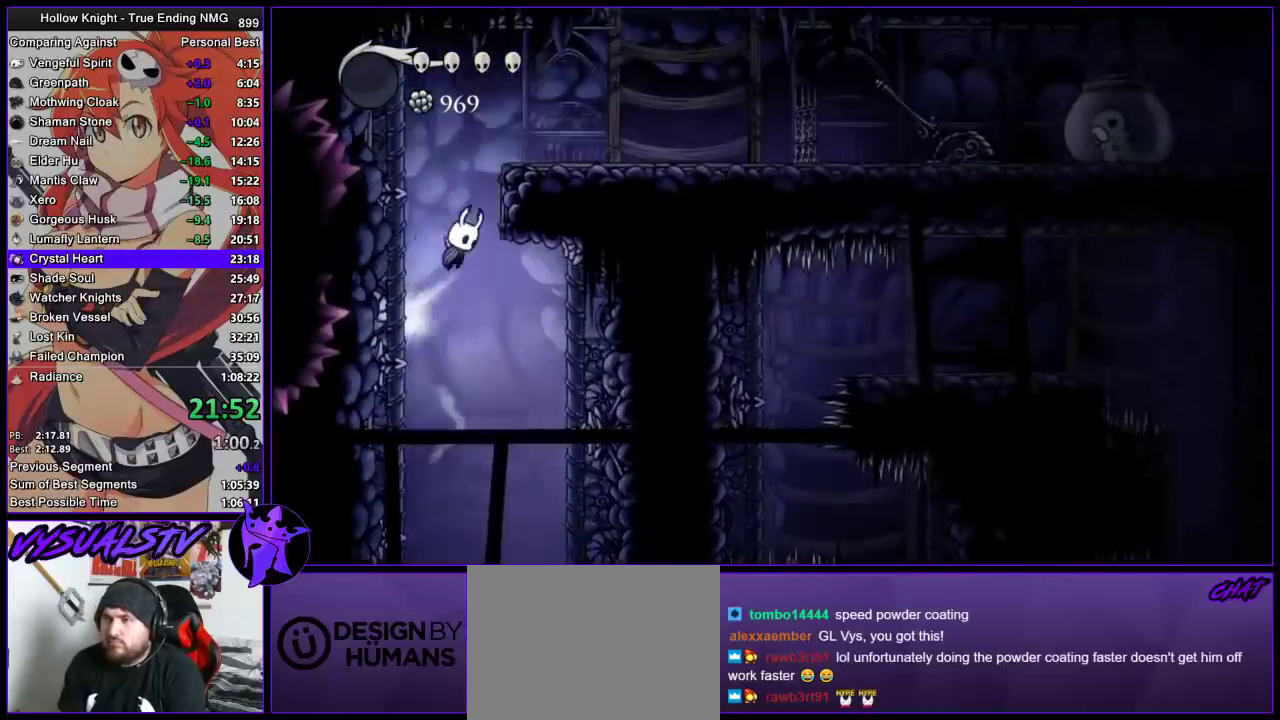
{"buttons": [], "left_stick": "right", "right_stick": "center", "button_events": [[333, "CROSS", "up"]]}
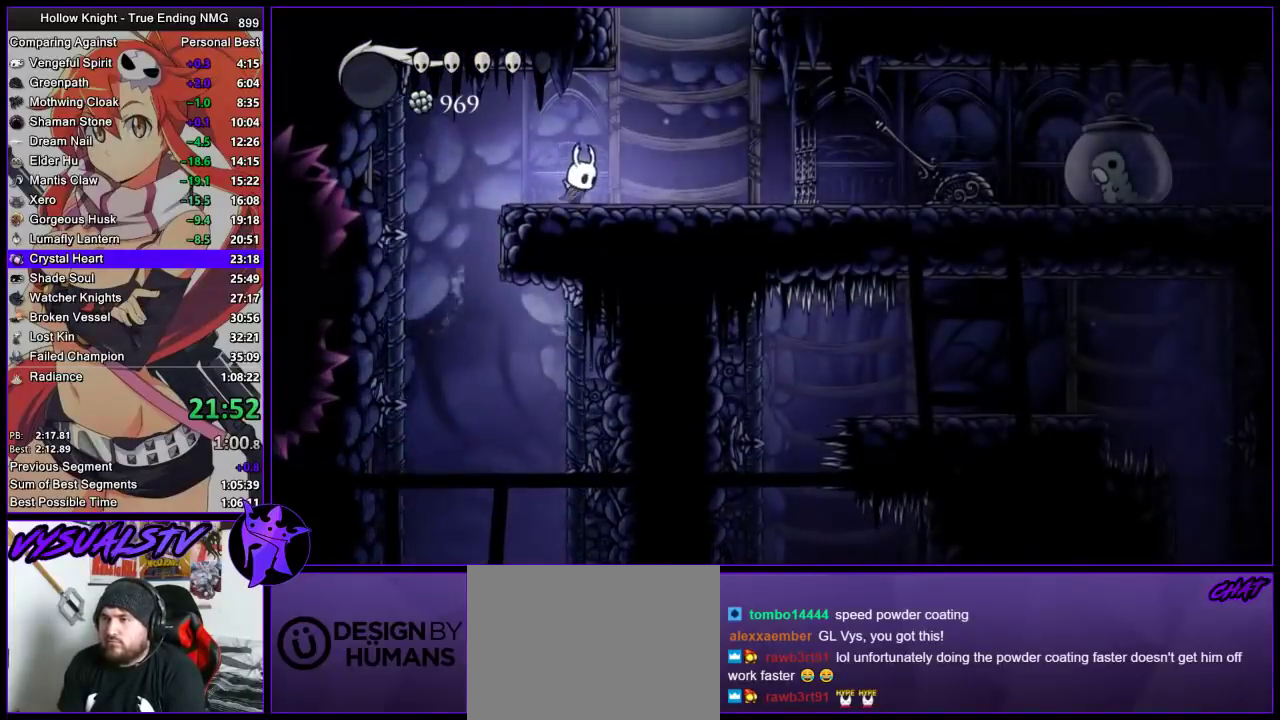
{"buttons": ["CROSS"], "left_stick": "right", "right_stick": "center", "button_events": [[67, "CROSS", "down"]]}
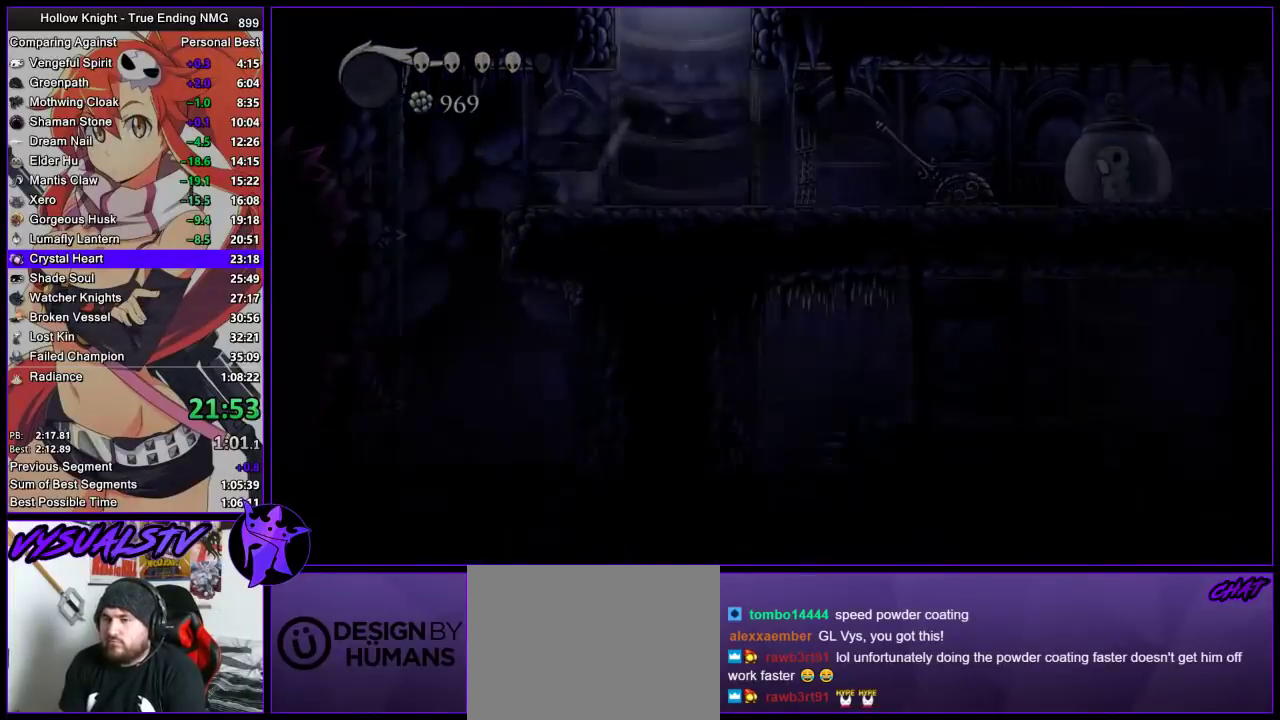
{"buttons": [], "left_stick": "right", "right_stick": "center", "button_events": [[67, "CROSS", "up"]]}
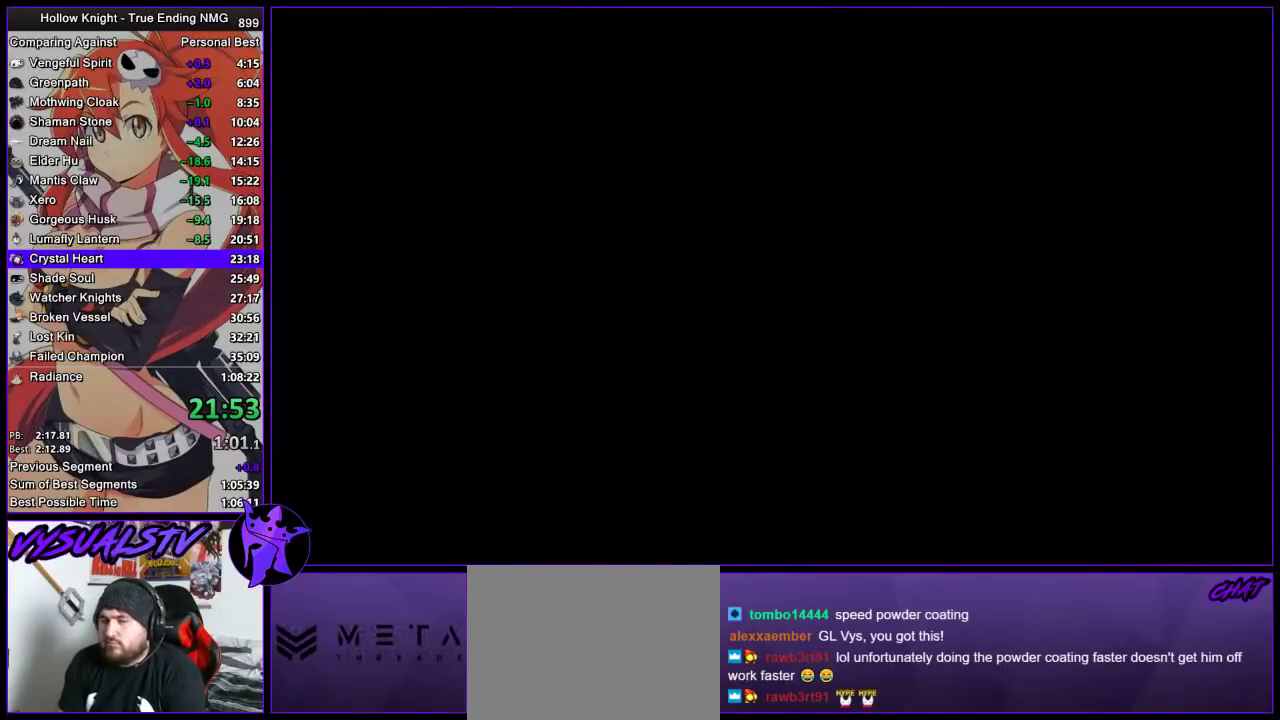
{"buttons": [], "left_stick": "right", "right_stick": "center", "button_events": [[333, "R2", "down"], [400, "R2", "up"]]}
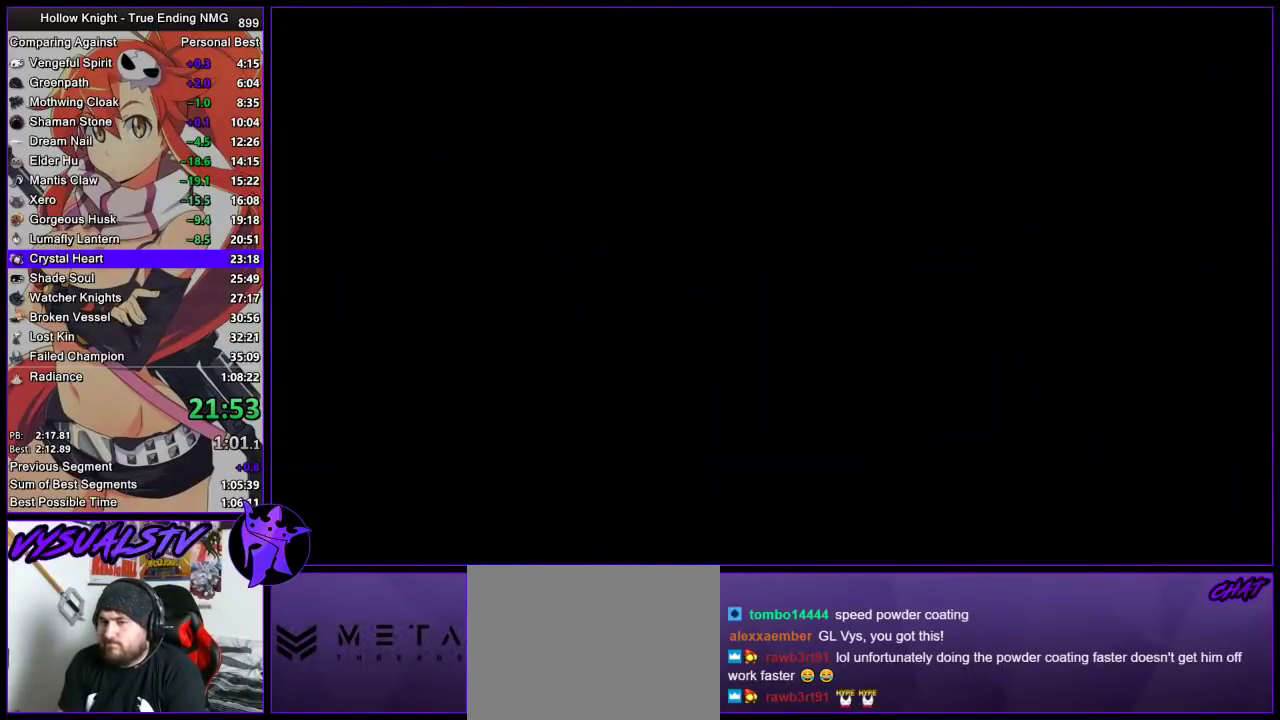
{"buttons": ["R2"], "left_stick": "right", "right_stick": "center", "button_events": [[100, "R2", "down"], [133, "R2", "up"], [233, "R2", "down"], [267, "R2", "up"], [367, "R2", "down"], [400, "R2", "up"], [500, "R2", "down"]]}
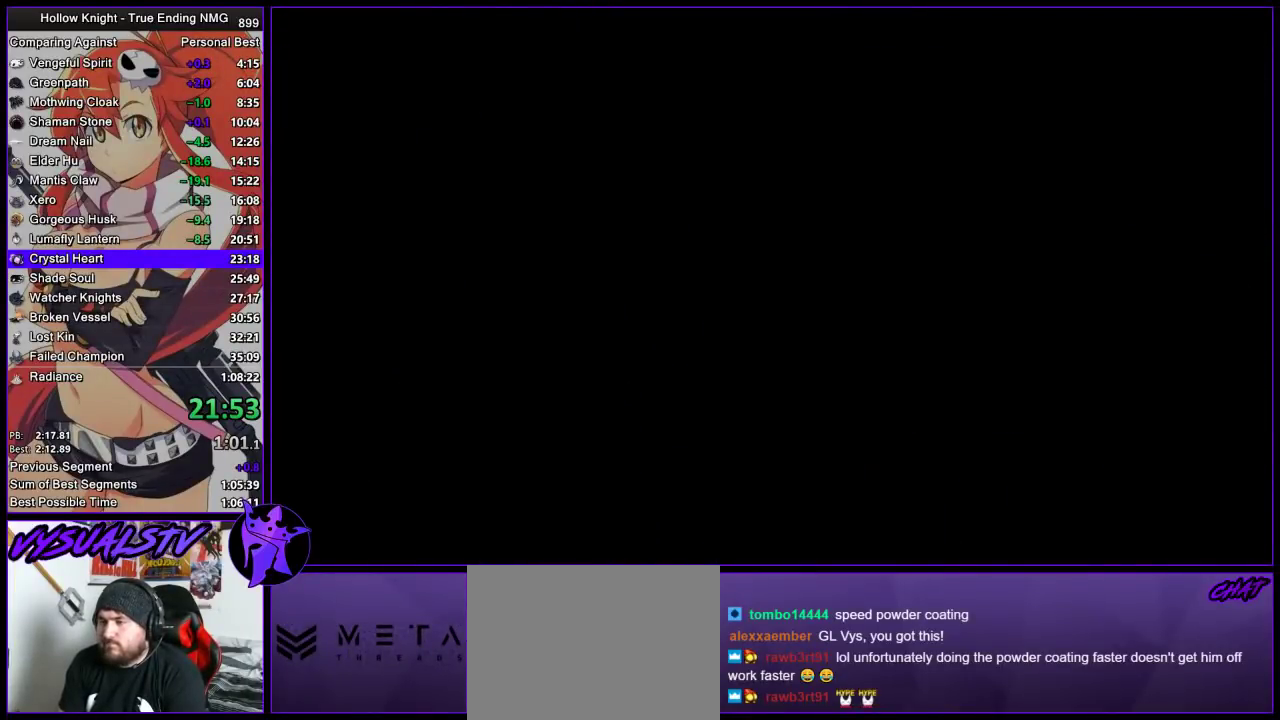
{"buttons": [], "left_stick": "right", "right_stick": "center"}
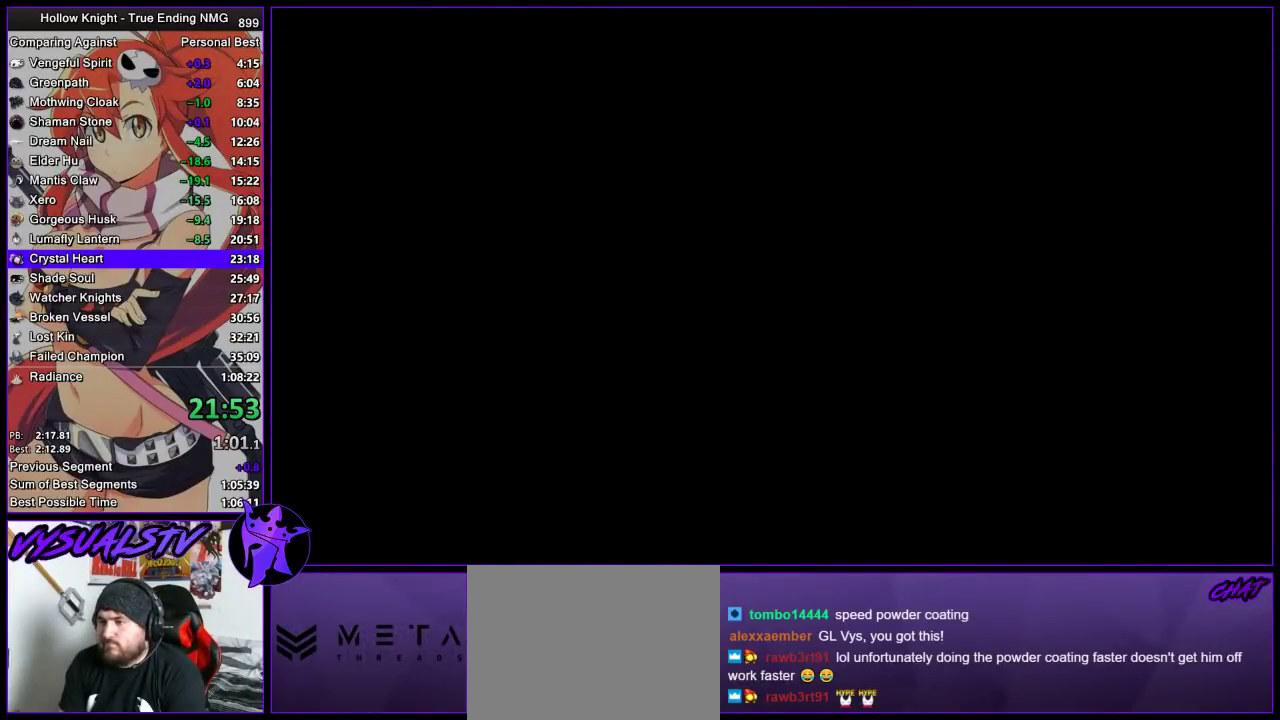
{"buttons": [], "left_stick": "right", "right_stick": "center", "button_events": [[300, "R2", "down"], [367, "R2", "up"], [433, "R2", "down"], [500, "R2", "up"]]}
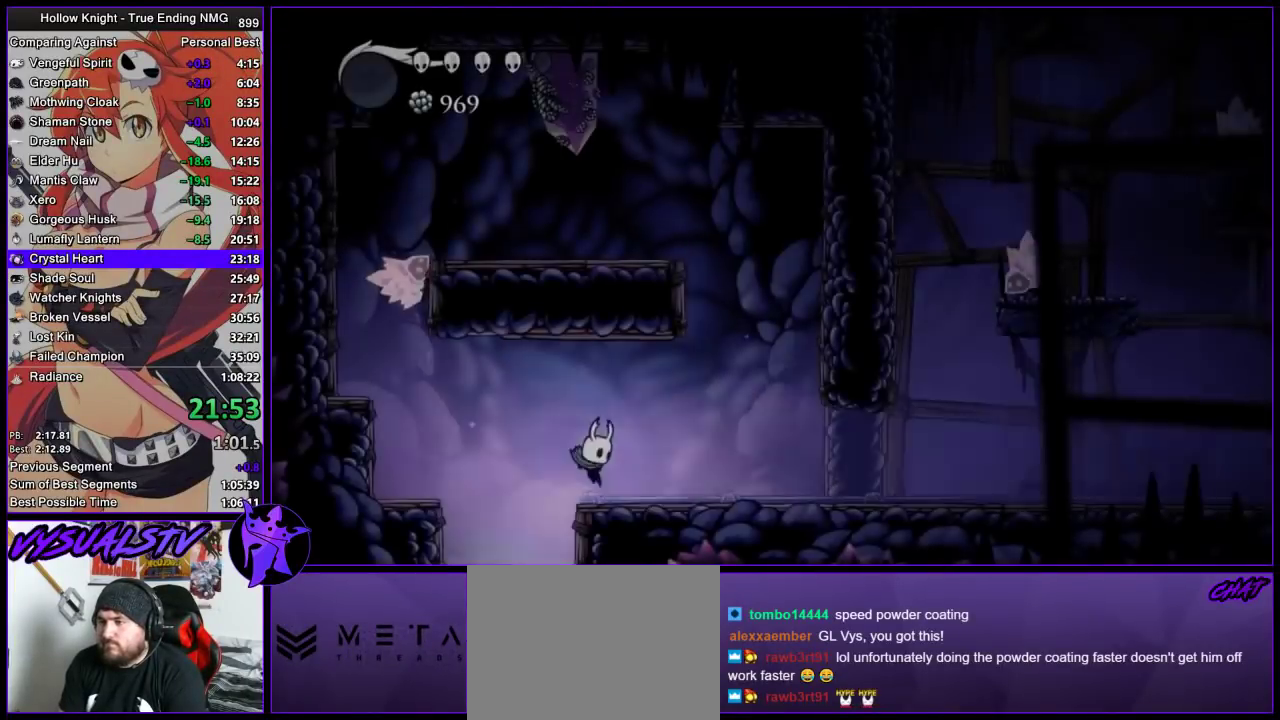
{"buttons": [], "left_stick": "right", "right_stick": "center", "button_events": [[67, "R2", "down"], [133, "R2", "up"], [233, "R2", "down"], [400, "R2", "up"]]}
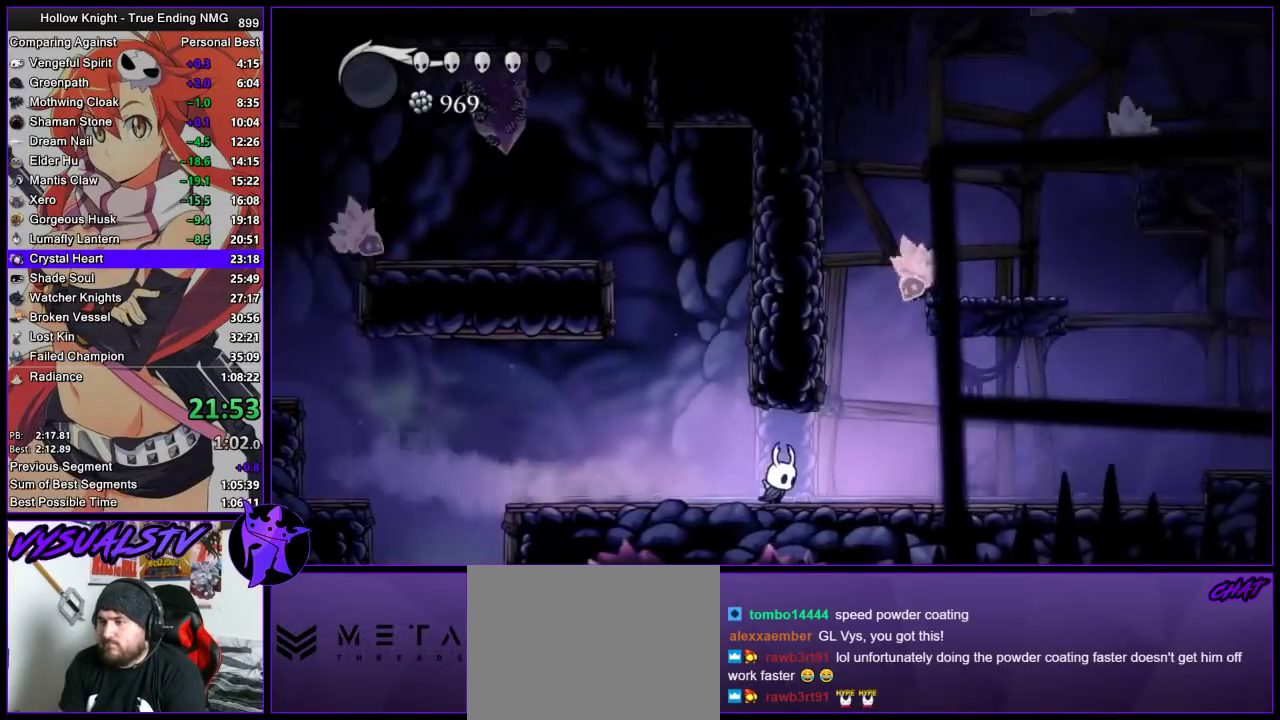
{"buttons": ["CROSS"], "left_stick": "left", "right_stick": "center", "button_events": [[200, "CROSS", "down"]]}
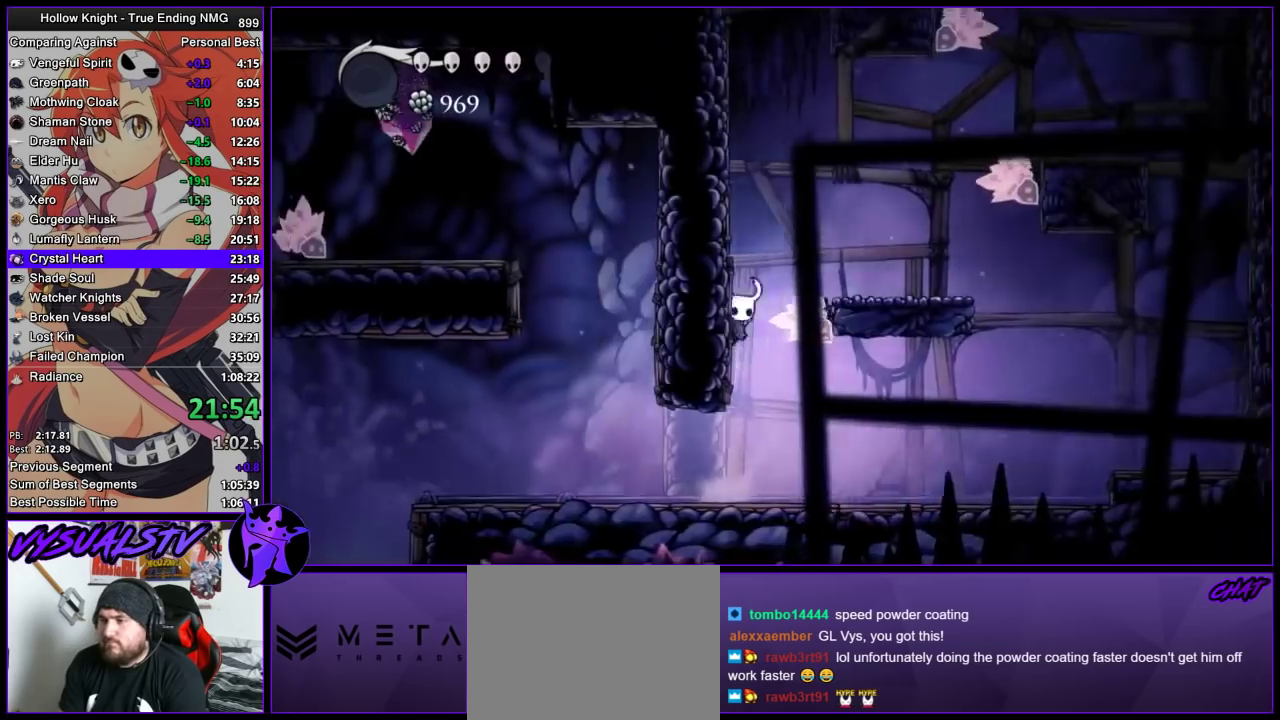
{"buttons": ["CROSS"], "left_stick": "left", "right_stick": "center", "button_events": []}